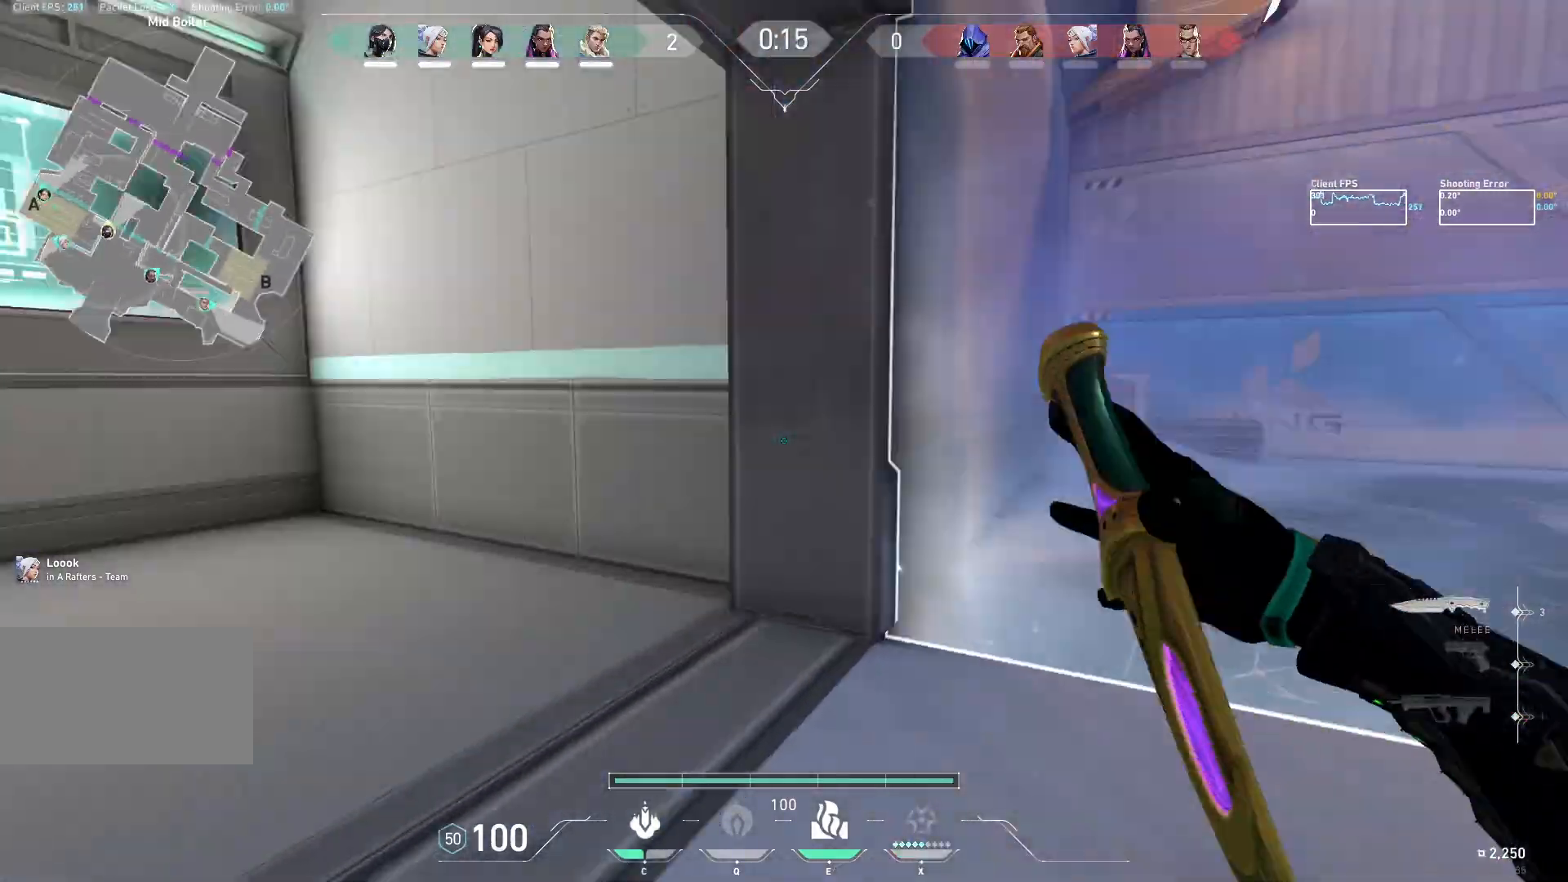
Gameplay with keyboard and mouse; each line is a JSON object with the keys and mouse buttons held at the frame after it. "events" lists presses ("down") and releases ("up") of "a", "ctrl", "d", "e", "q", "s", "shift", "space", "w", "mouse_left", "mouse_wheel", "mouse_right", "mouse_mb4" and "mouse_mb5" between this image and that frame as [ms after this image, input, new state], when the widget could be followed in between. "mouse_left", "mouse_wheel", "mouse_right", "mouse_mb4", "mouse_mb5" = the "left", "wheel", "right", "mb4", "mb5" buttons of the "mouse" list. No other keys are recorded. "wheel" means that the mouse wheel is clicked or scrolled. Not read: mouse_move.
{"keys": ["w"], "mouse": [], "events": [[83, "a", "up"]]}
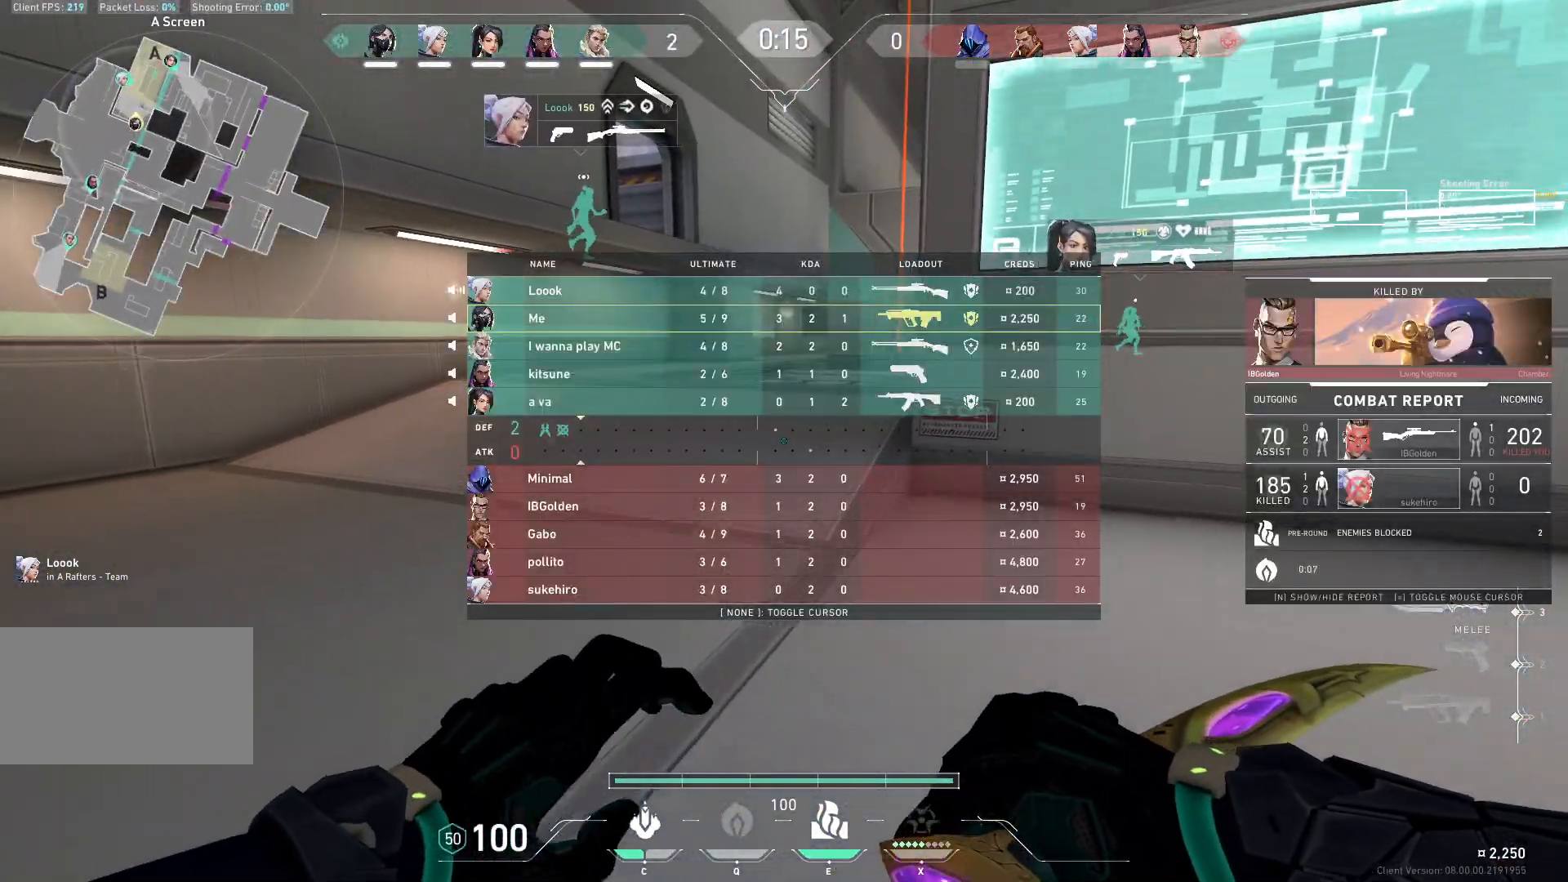
{"keys": ["w"], "mouse": [], "events": [[317, "d", "down"], [400, "d", "up"]]}
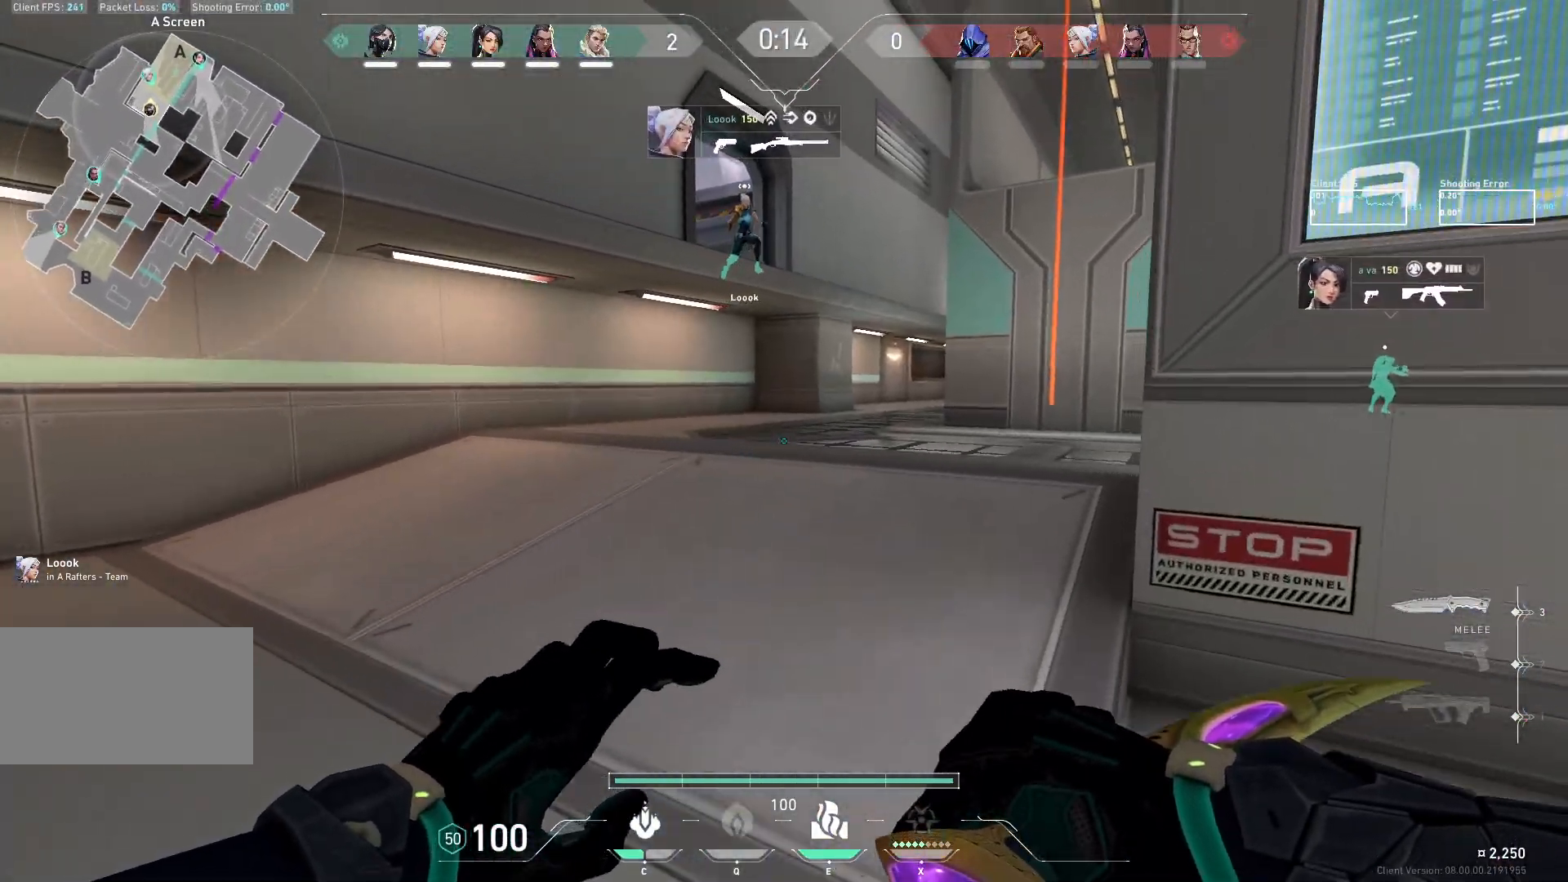
{"keys": ["w"], "mouse": [], "events": []}
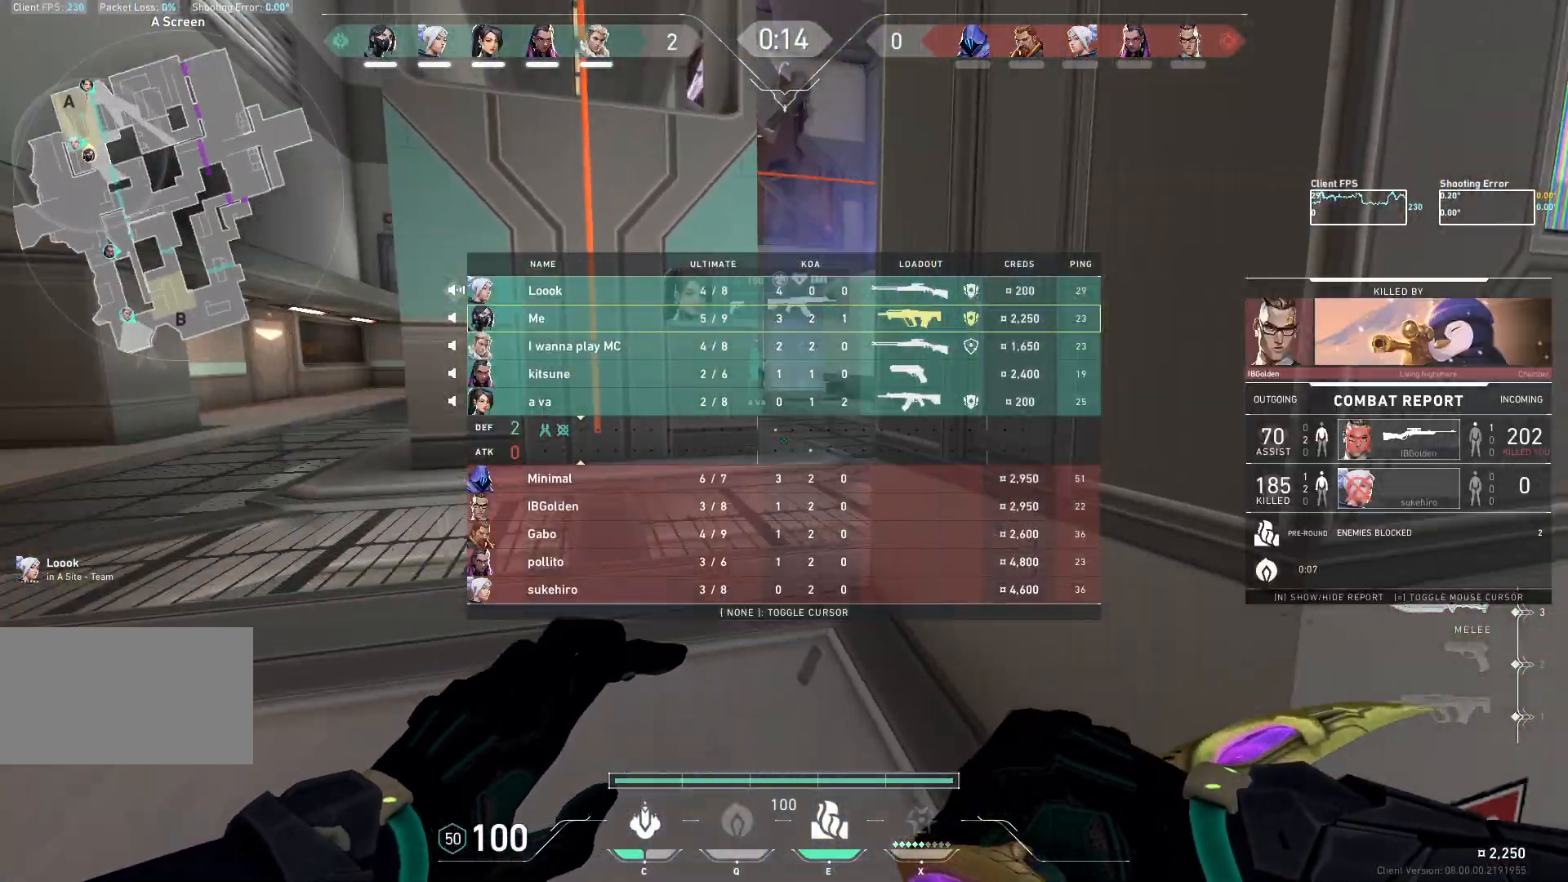
{"keys": ["d", "w"], "mouse": [], "events": [[383, "d", "down"]]}
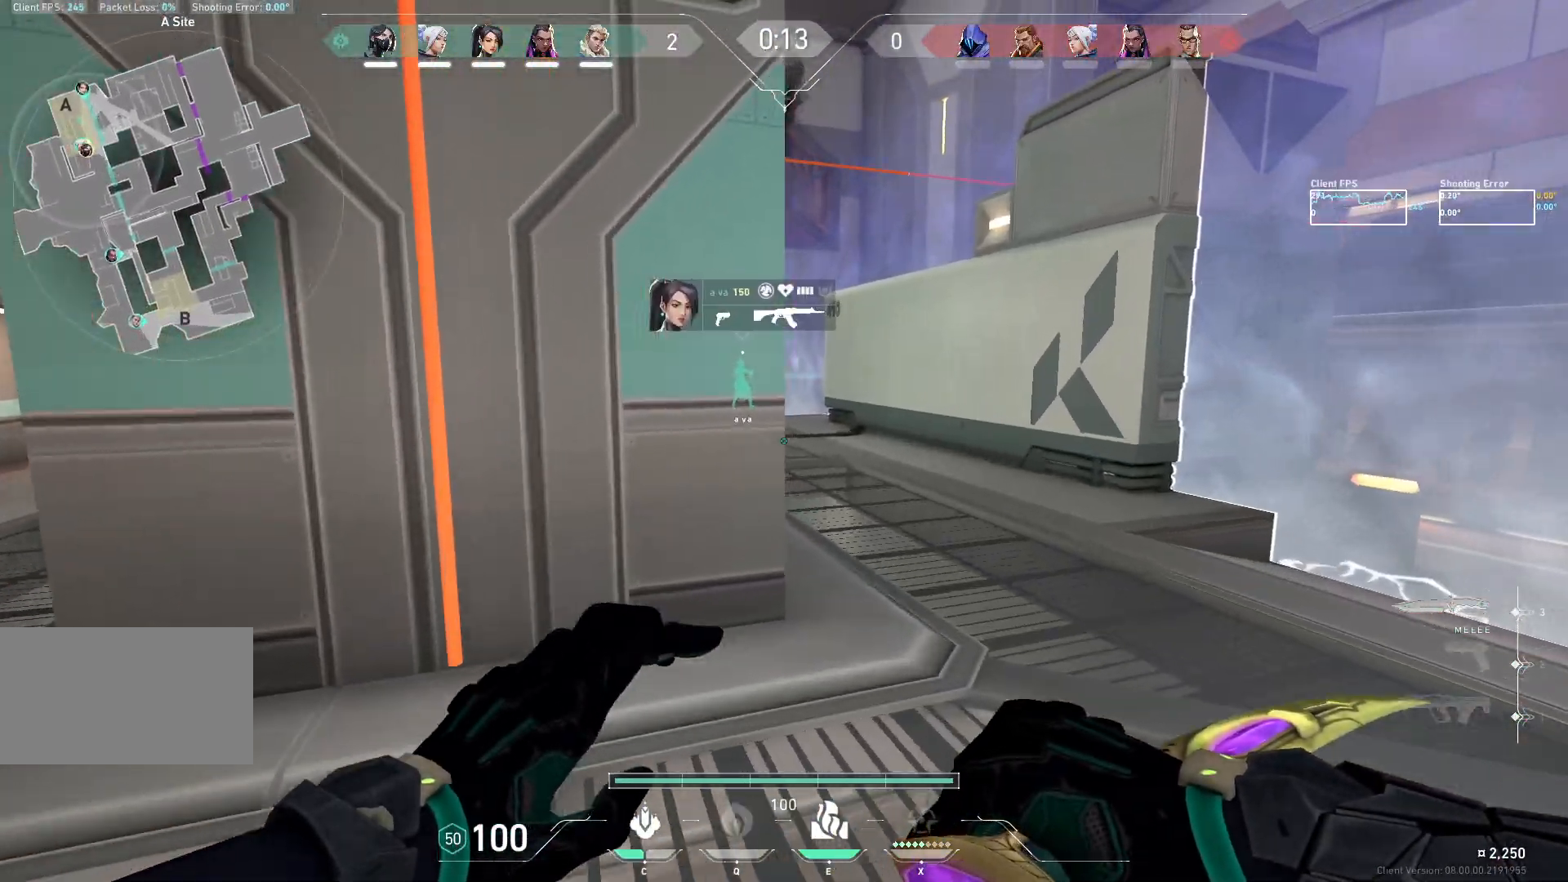
{"keys": ["w"], "mouse": [], "events": [[200, "d", "up"]]}
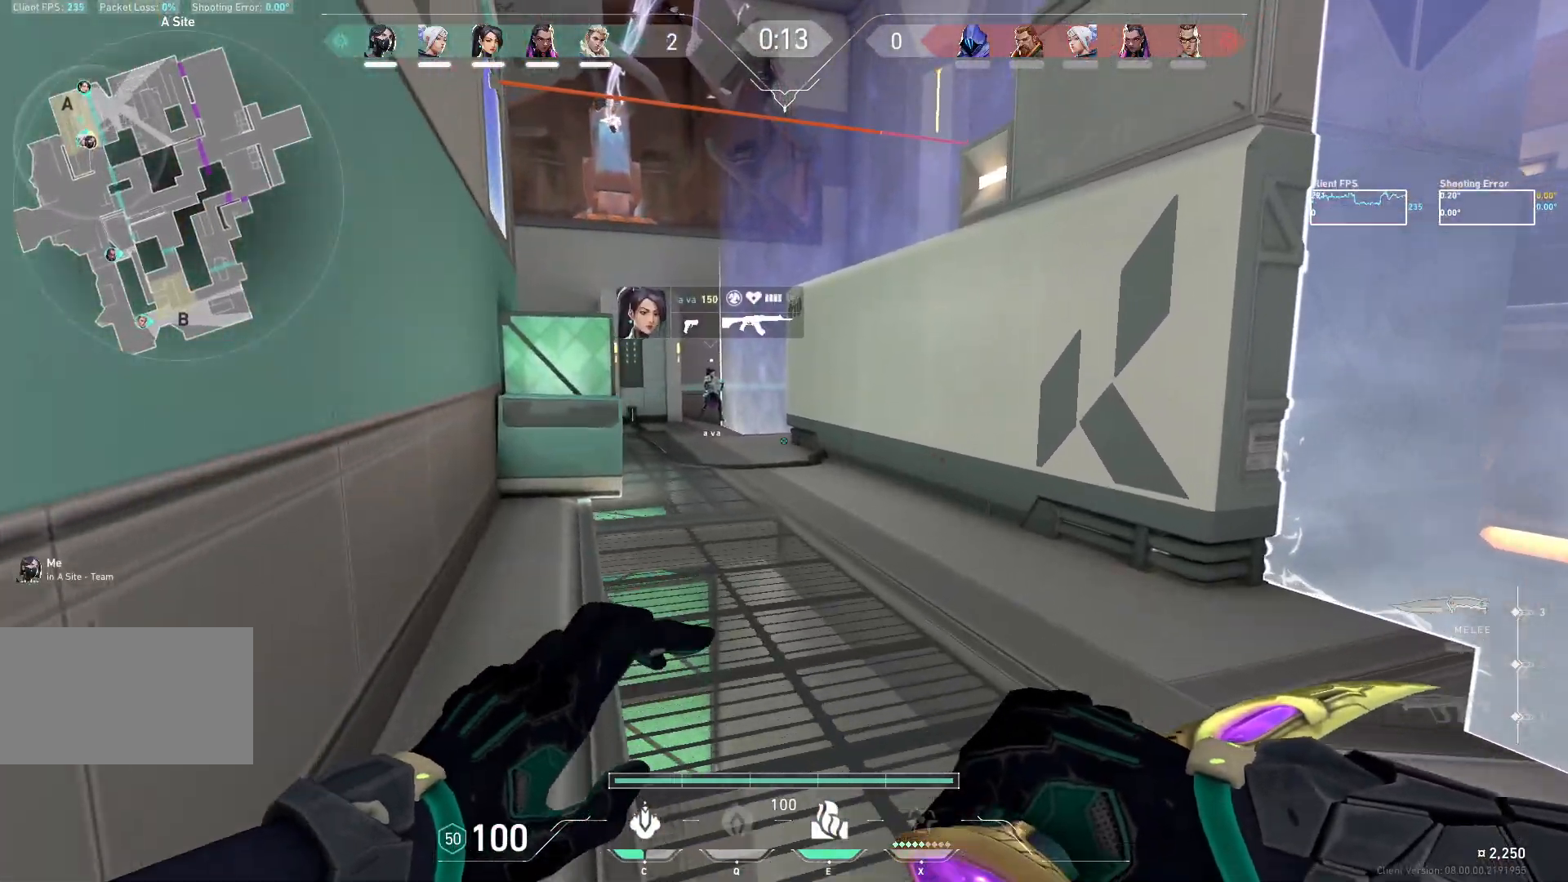
{"keys": ["a", "w"], "mouse": [], "events": [[67, "a", "down"]]}
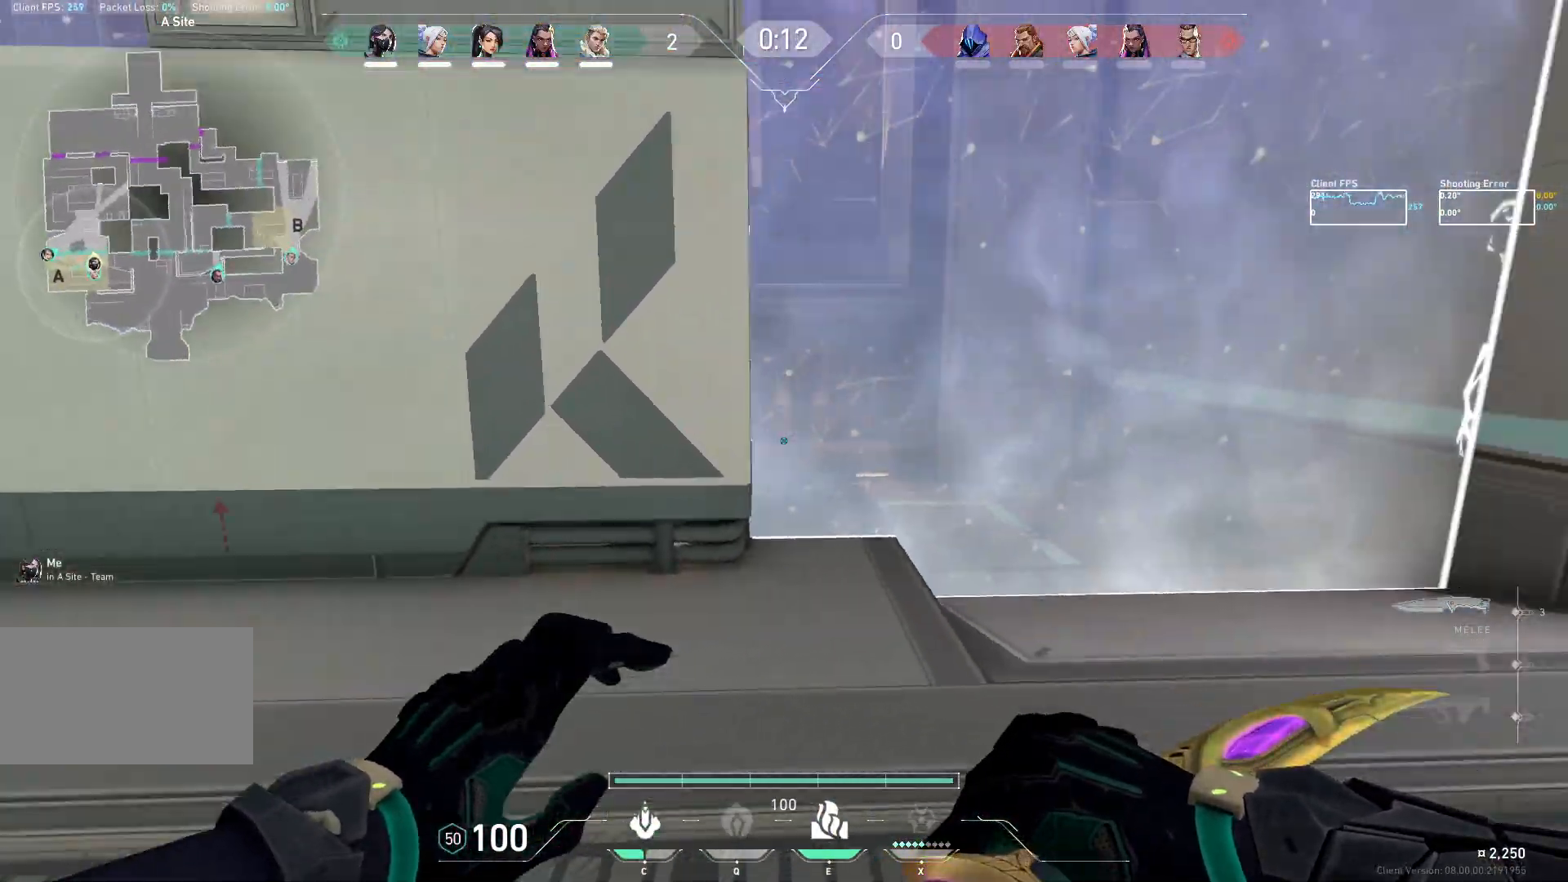
{"keys": ["d"], "mouse": [], "events": [[283, "d", "down"], [350, "a", "up"], [367, "w", "up"]]}
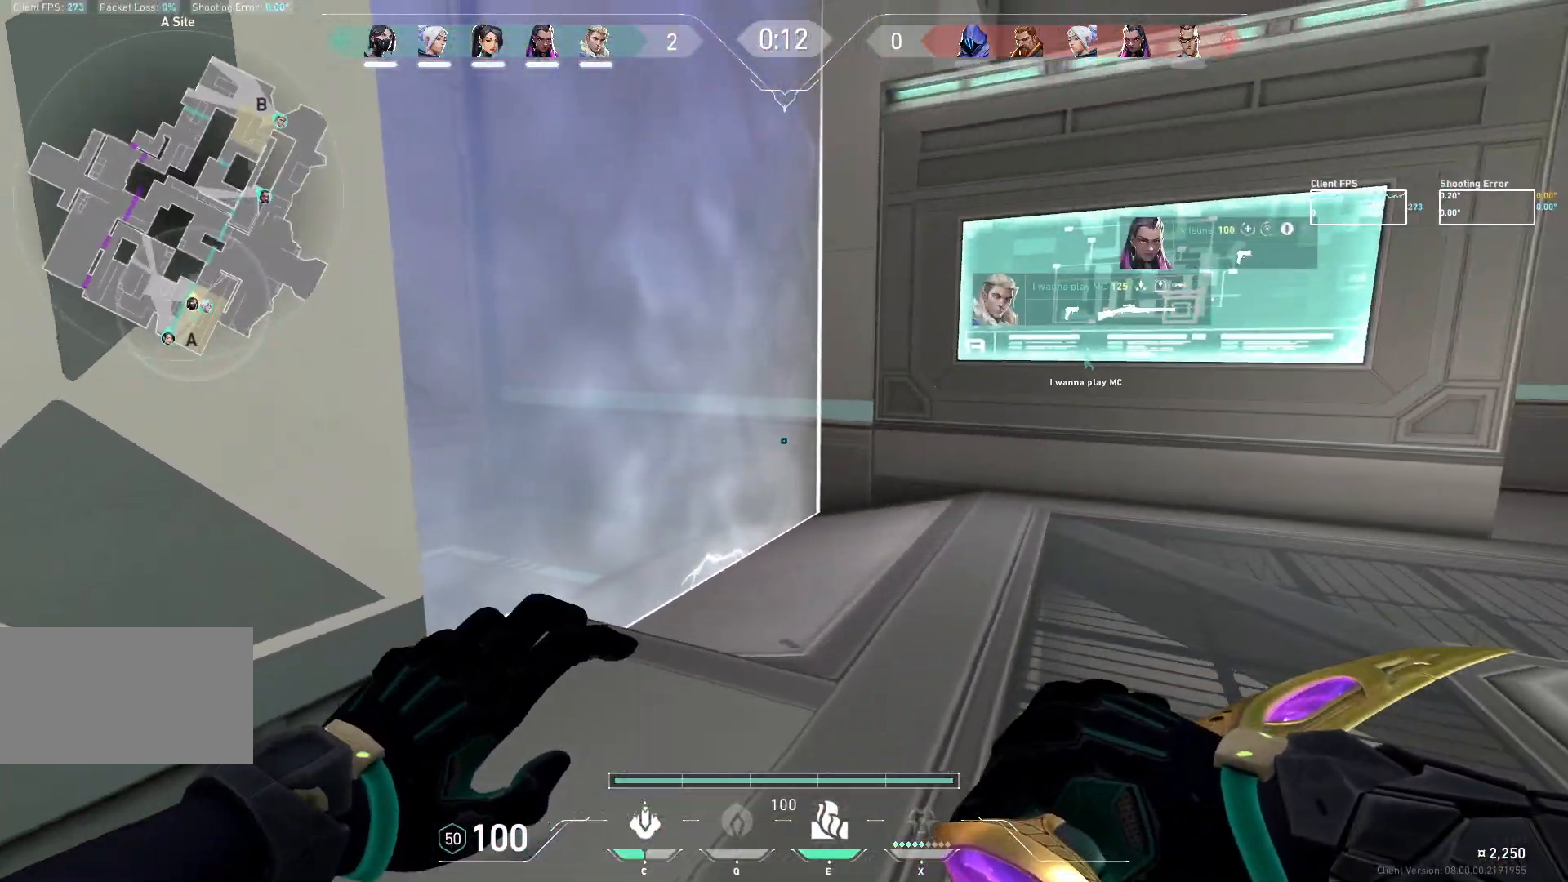
{"keys": ["d", "w"], "mouse": [], "events": [[333, "w", "down"]]}
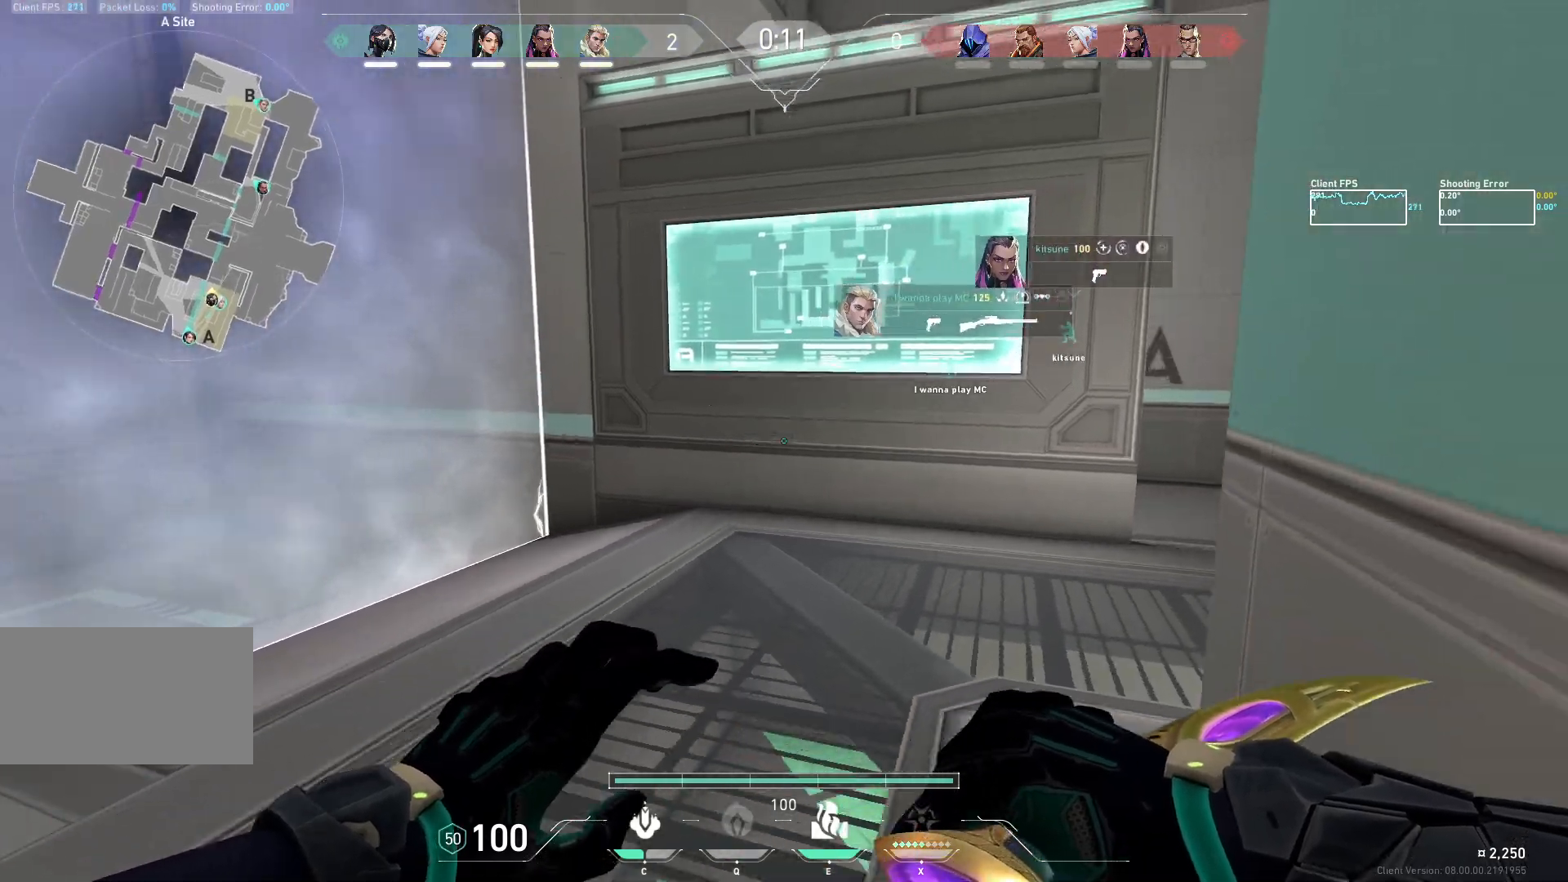
{"keys": ["w"], "mouse": [], "events": [[67, "d", "up"], [167, "a", "down"], [317, "a", "up"]]}
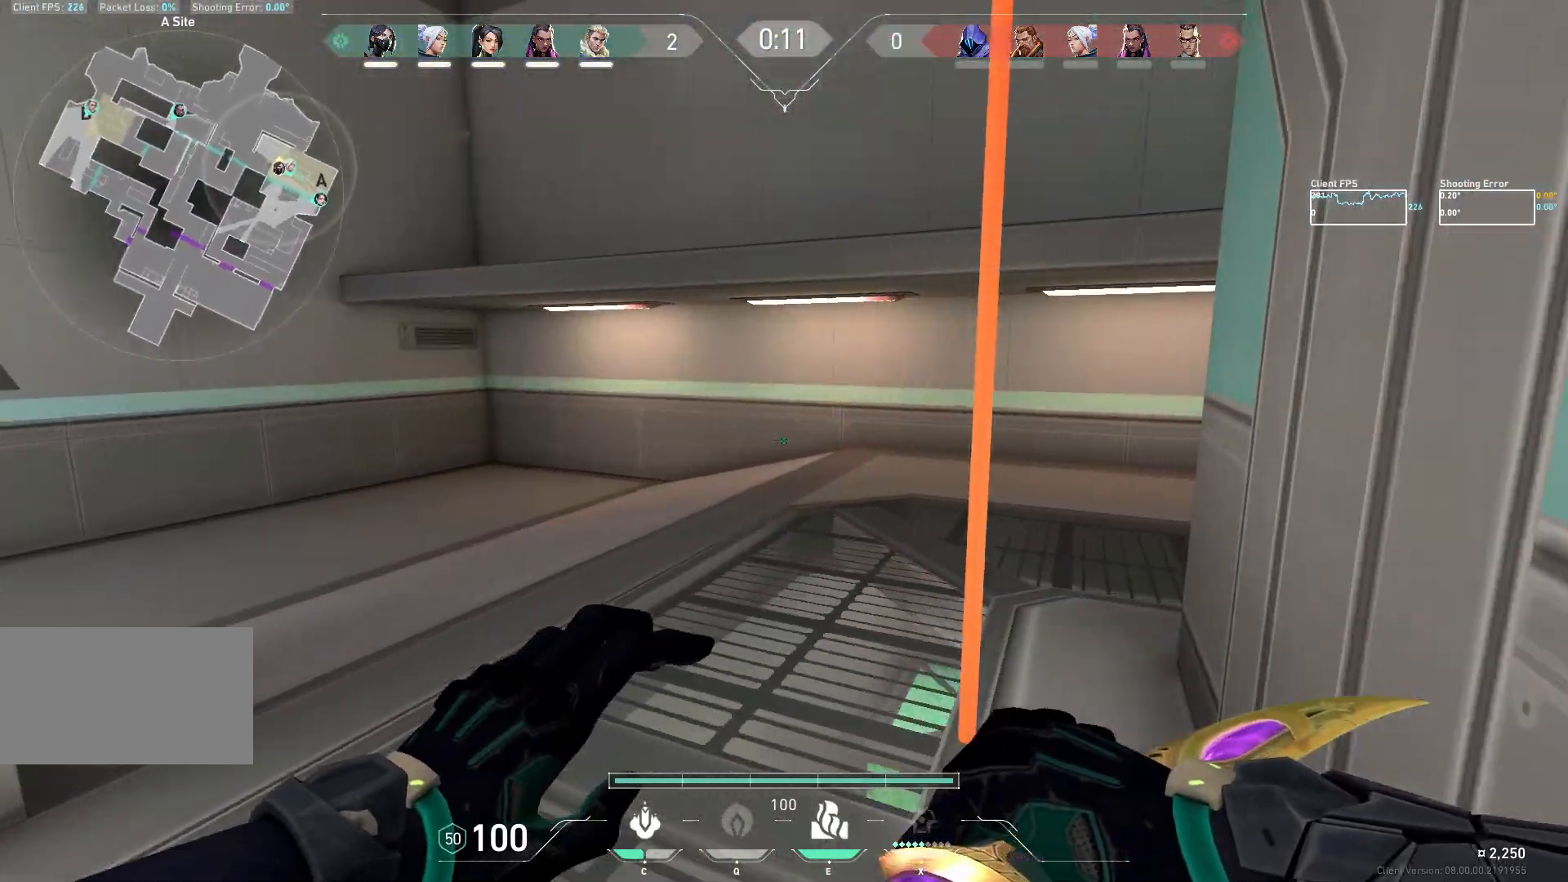
{"keys": ["w"], "mouse": [], "events": [[333, "a", "down"], [467, "a", "up"]]}
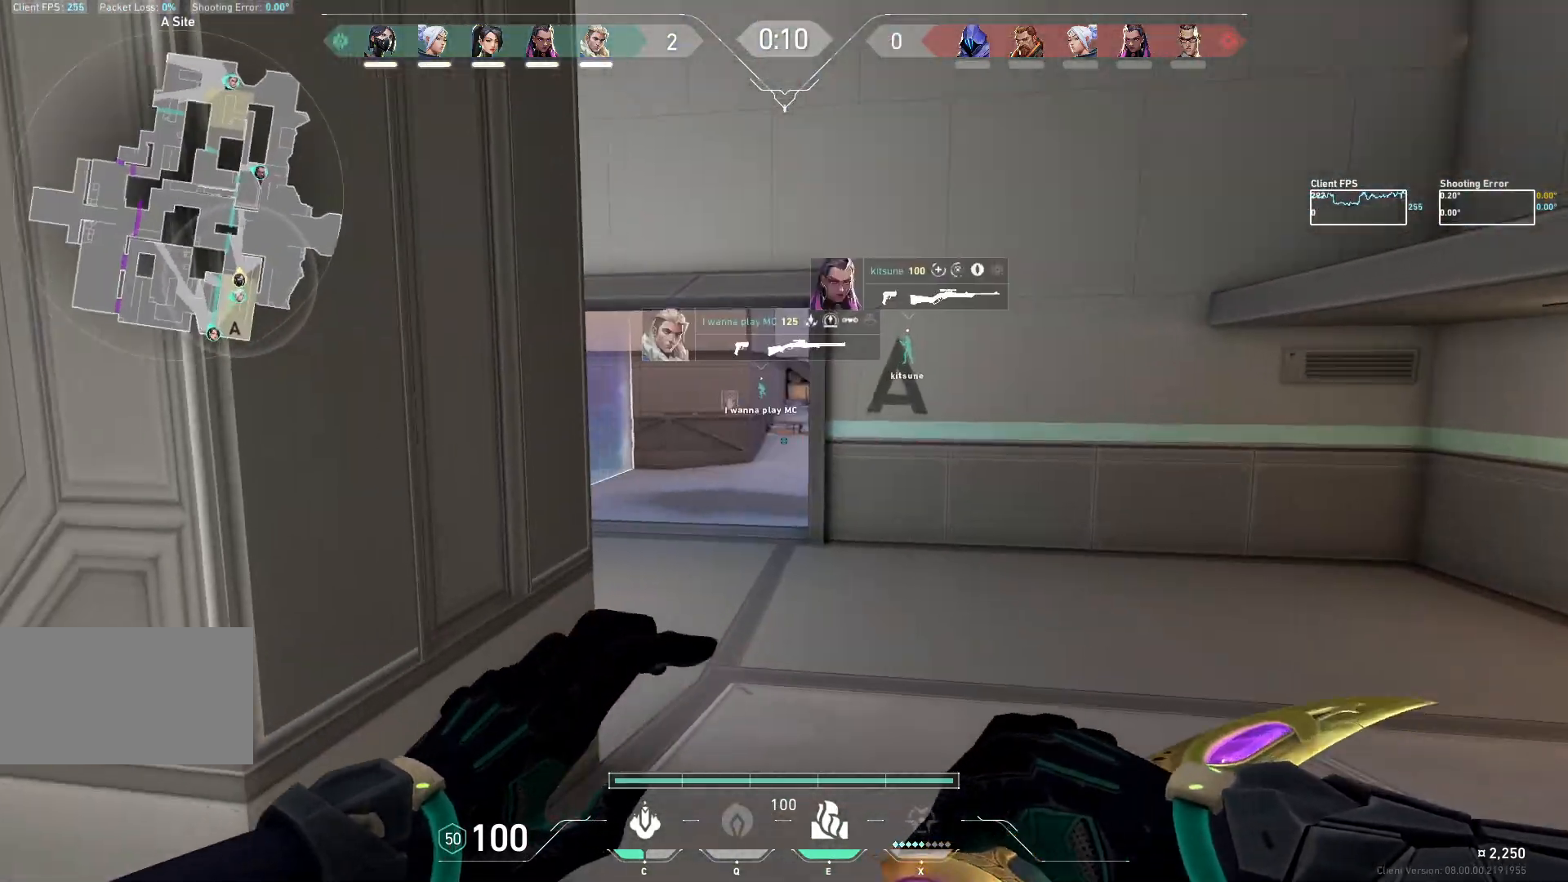
{"keys": ["w"], "mouse": [], "events": [[133, "d", "down"], [350, "d", "up"], [400, "a", "down"], [483, "a", "up"]]}
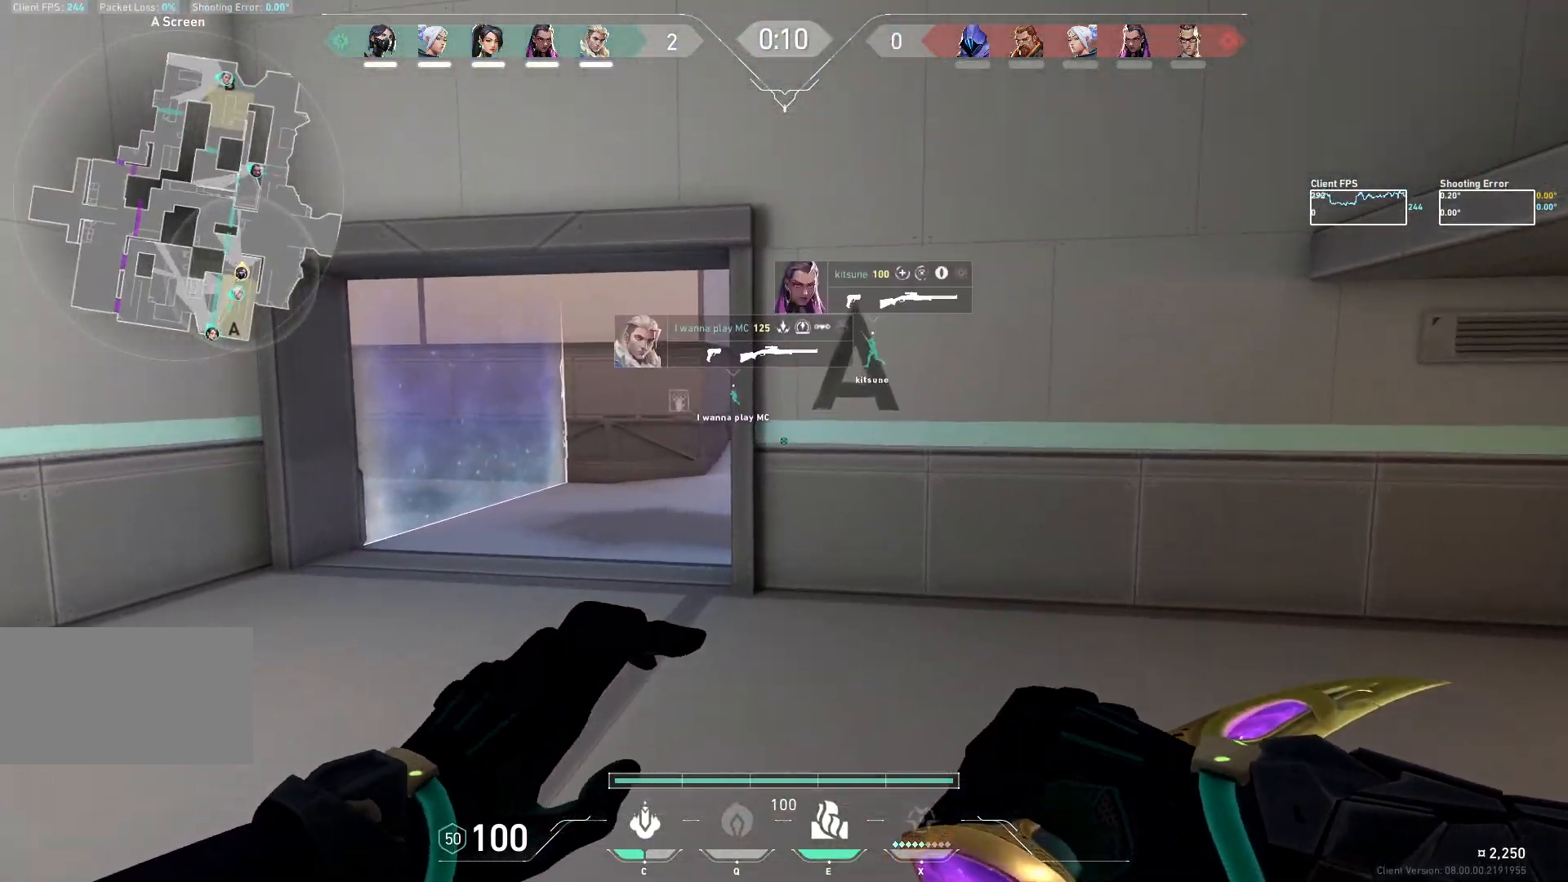
{"keys": ["a", "w"], "mouse": [], "events": [[217, "a", "down"]]}
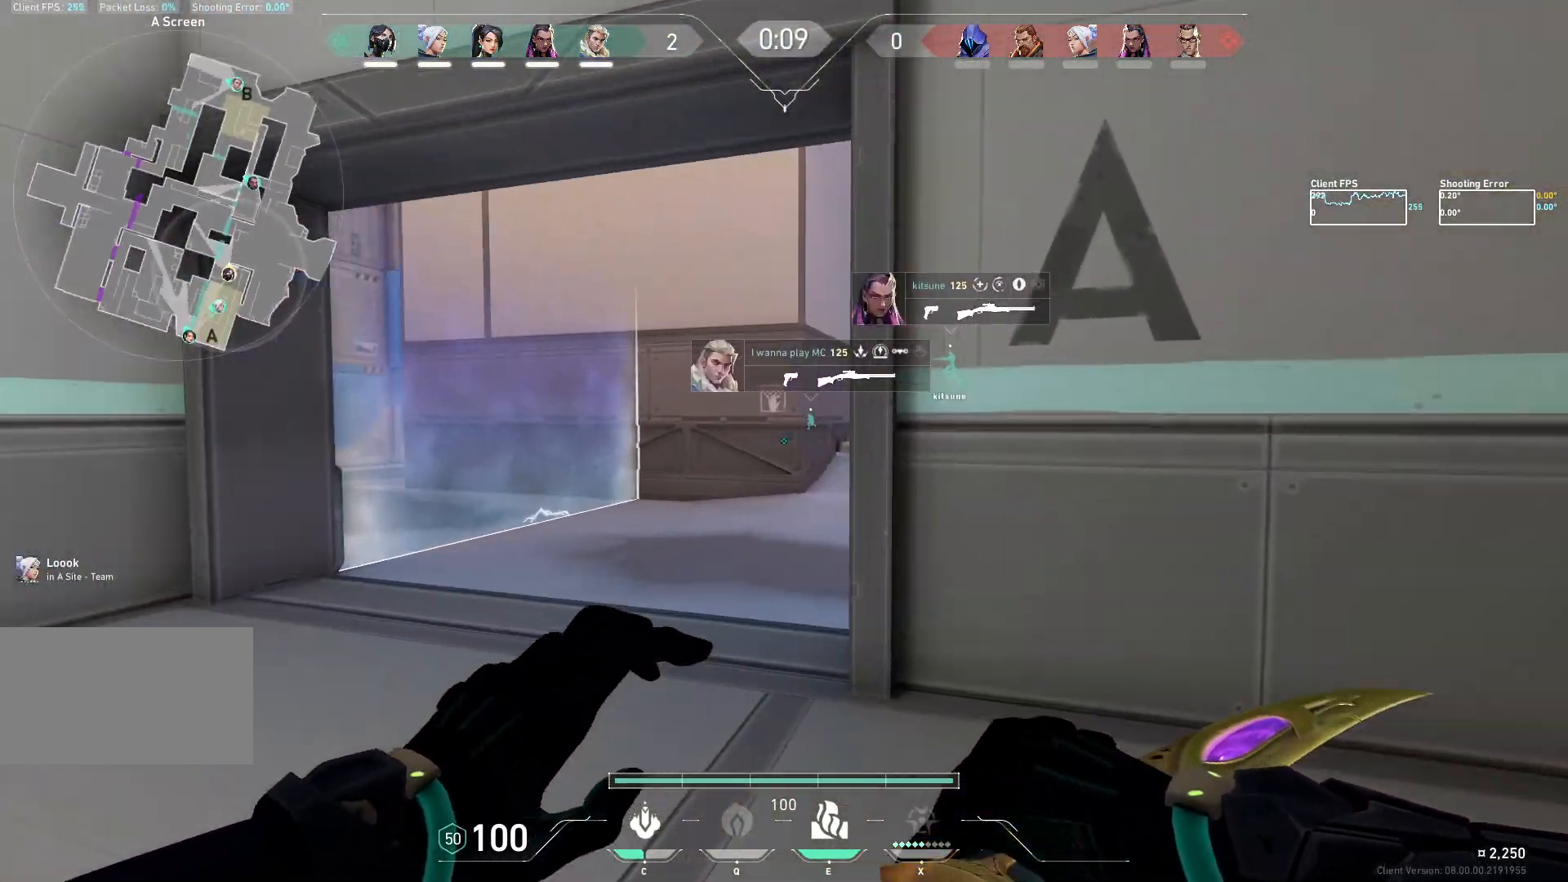
{"keys": ["w"], "mouse": [], "events": [[33, "a", "up"]]}
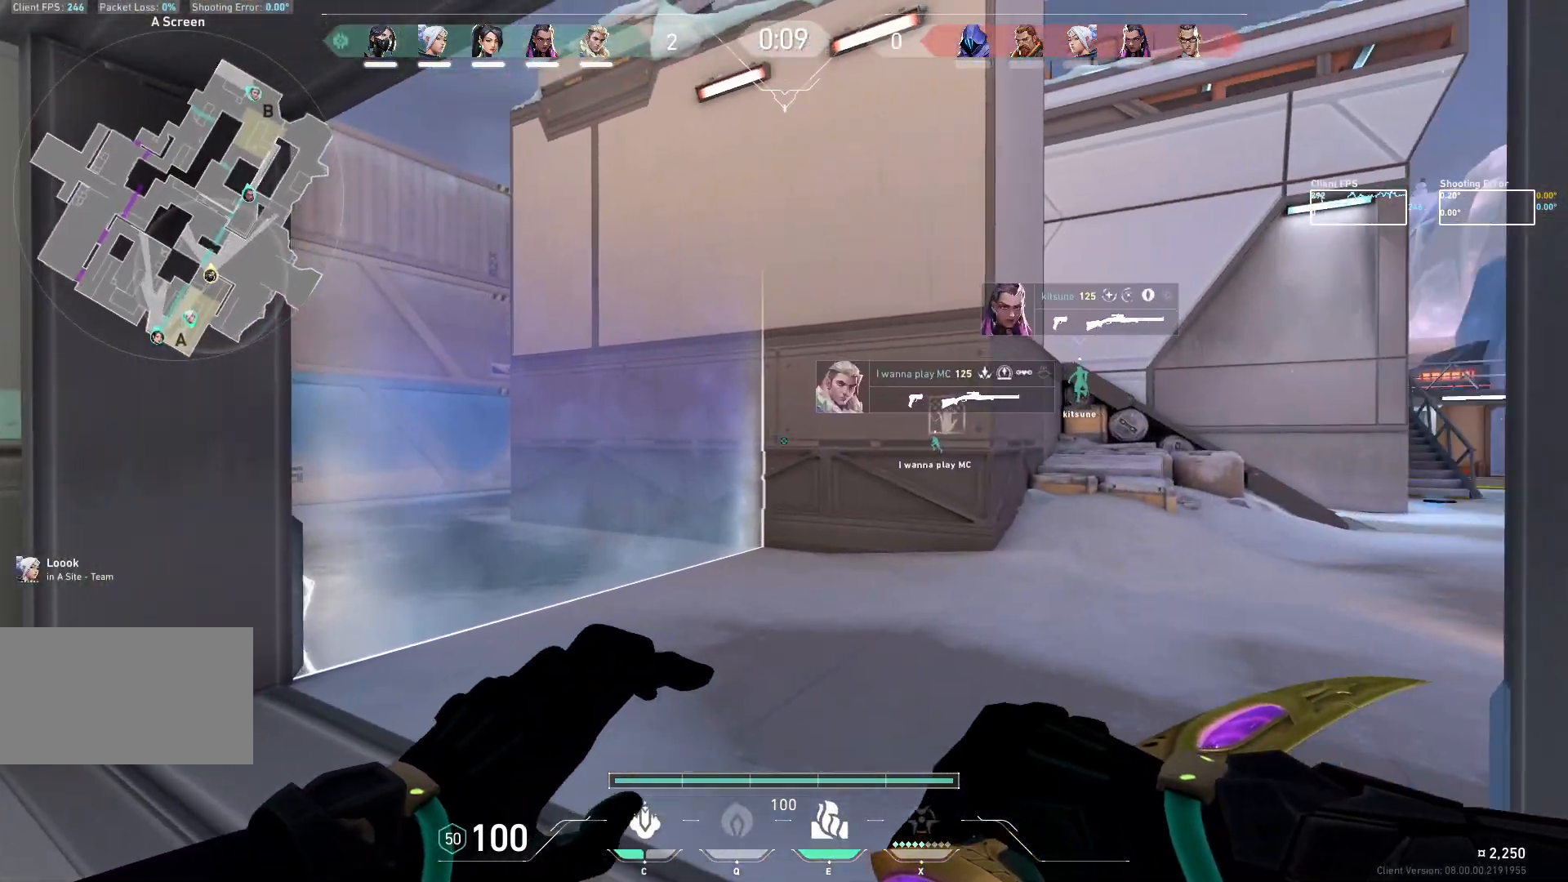
{"keys": ["w"], "mouse": [], "events": [[117, "d", "down"], [433, "d", "up"]]}
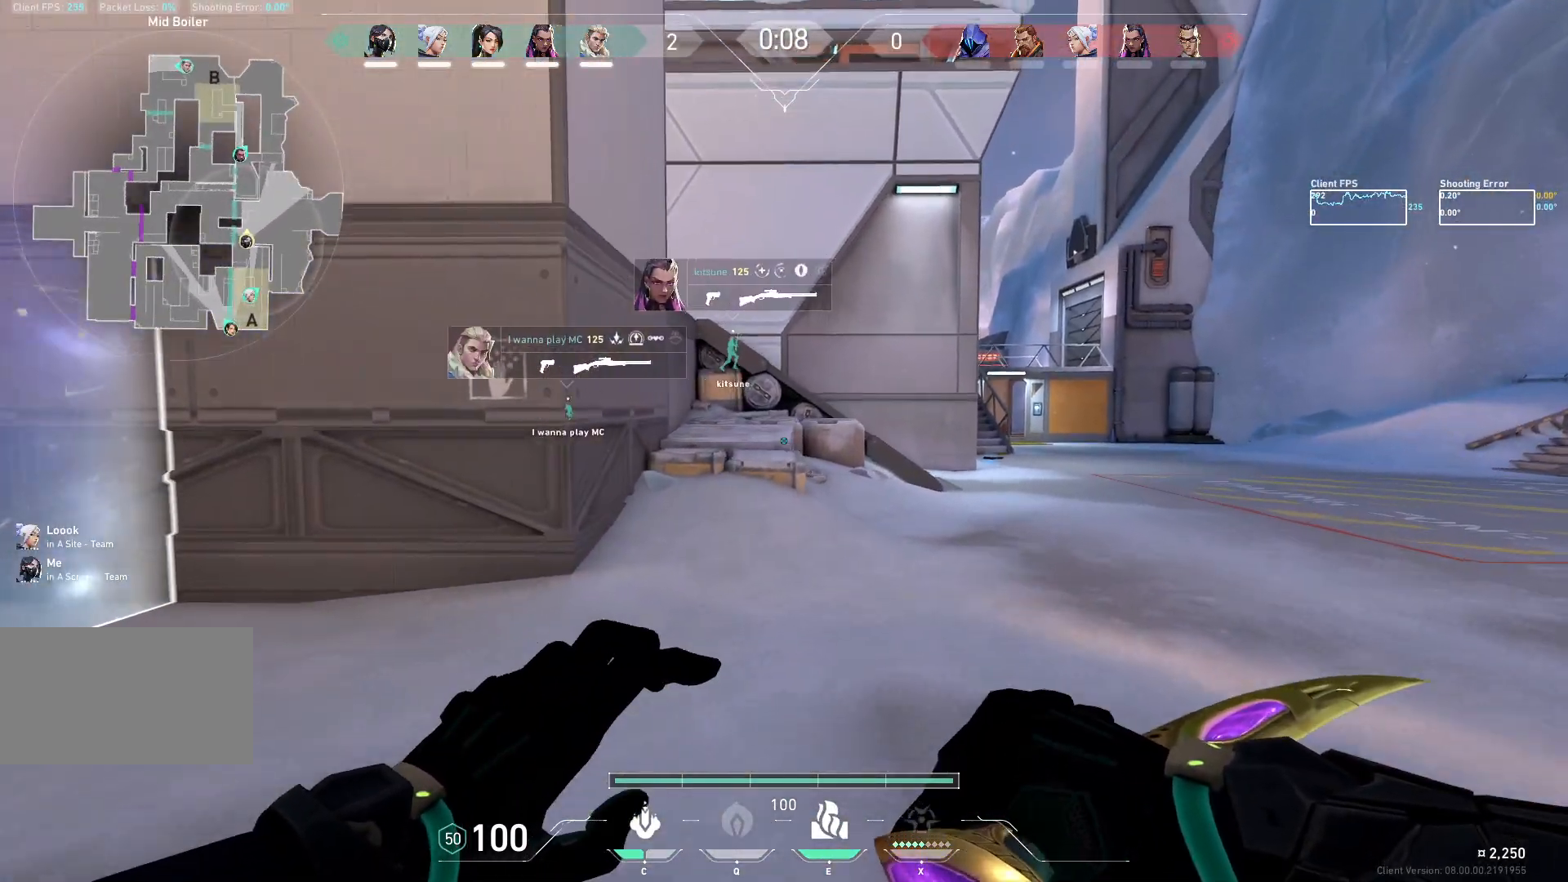
{"keys": ["w"], "mouse": [], "events": []}
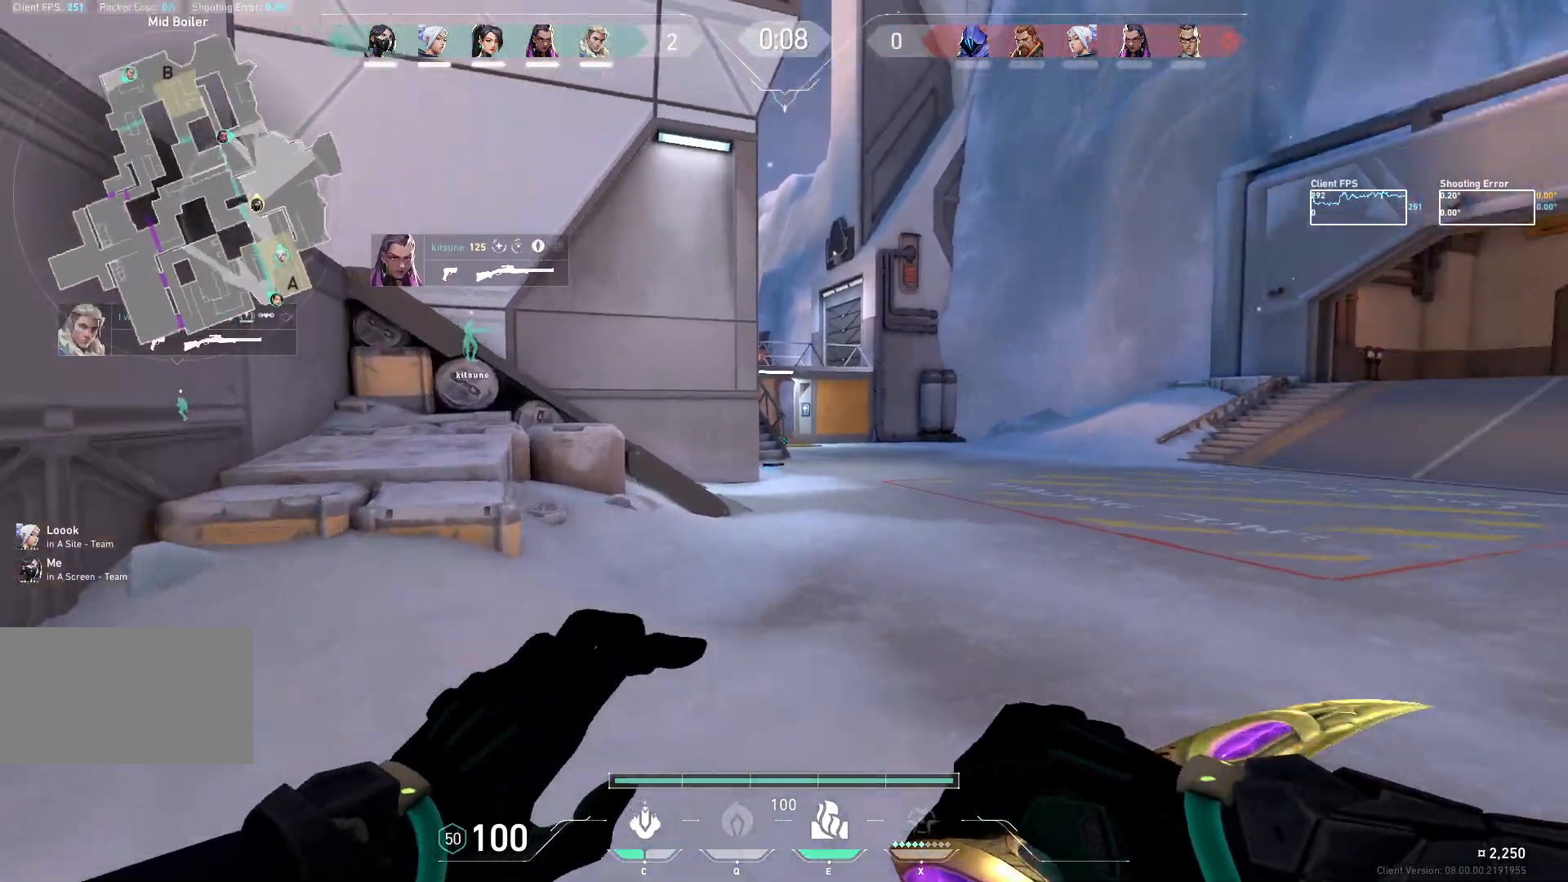
{"keys": ["d", "w"], "mouse": [], "events": [[333, "d", "down"]]}
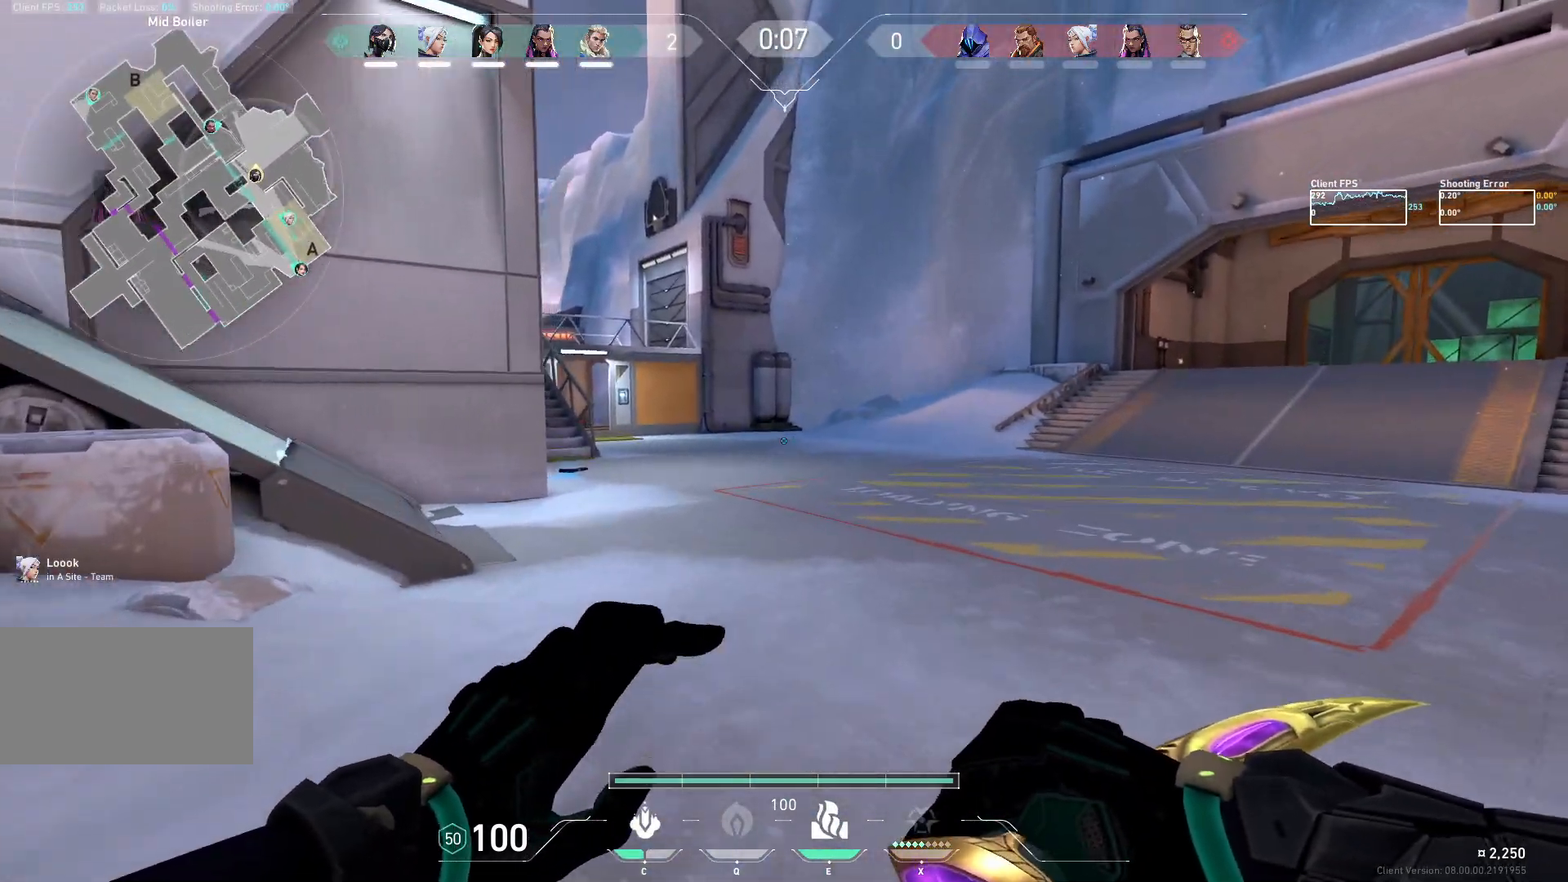
{"keys": ["d", "w"], "mouse": [], "events": []}
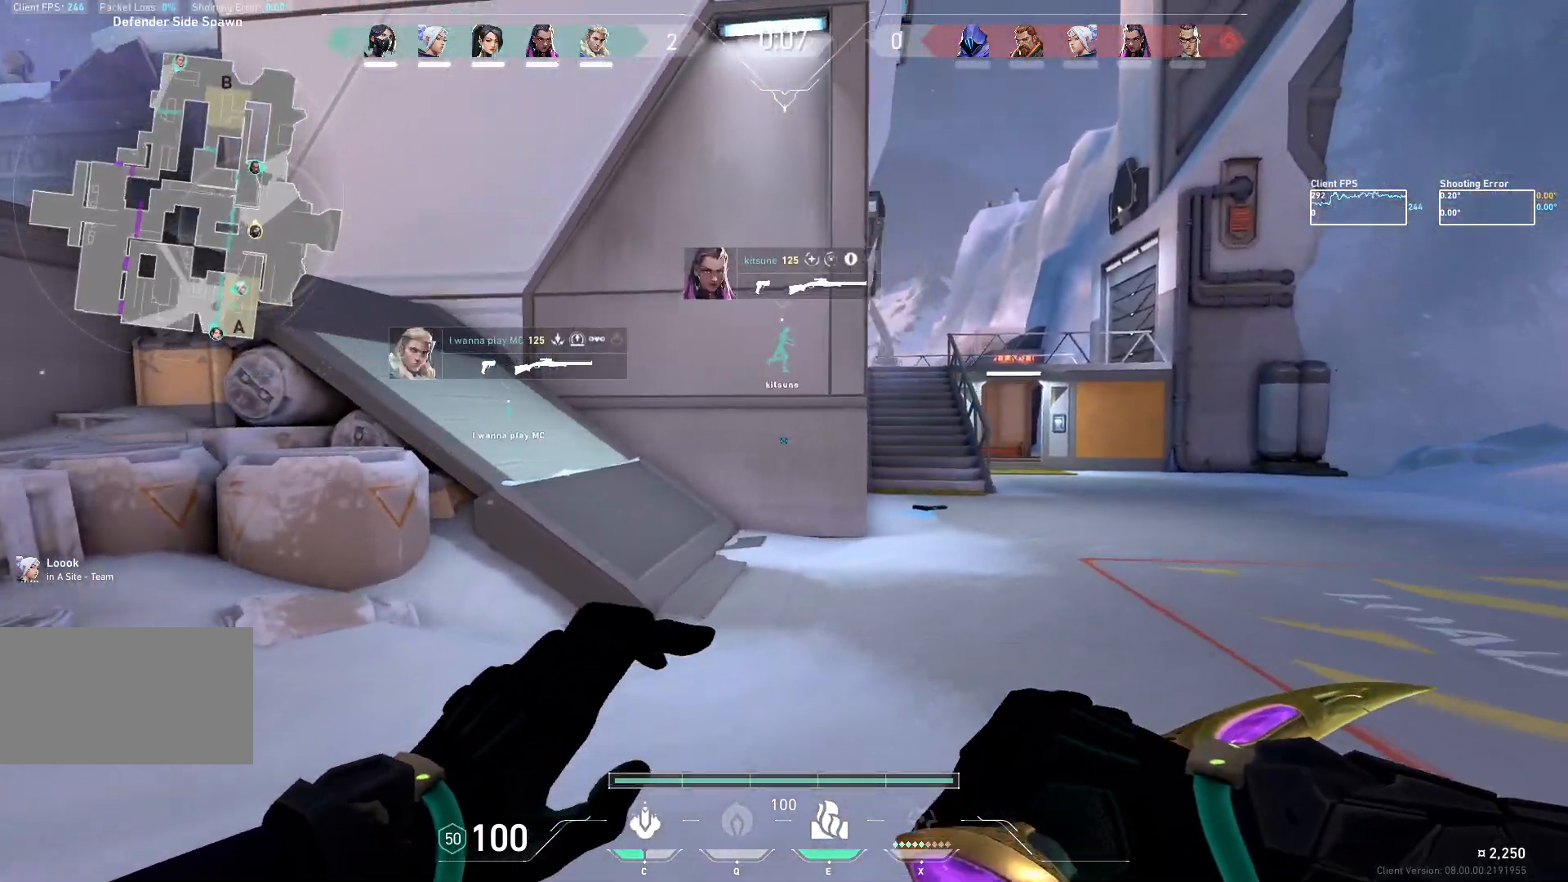
{"keys": ["w"], "mouse": [], "events": [[450, "d", "up"]]}
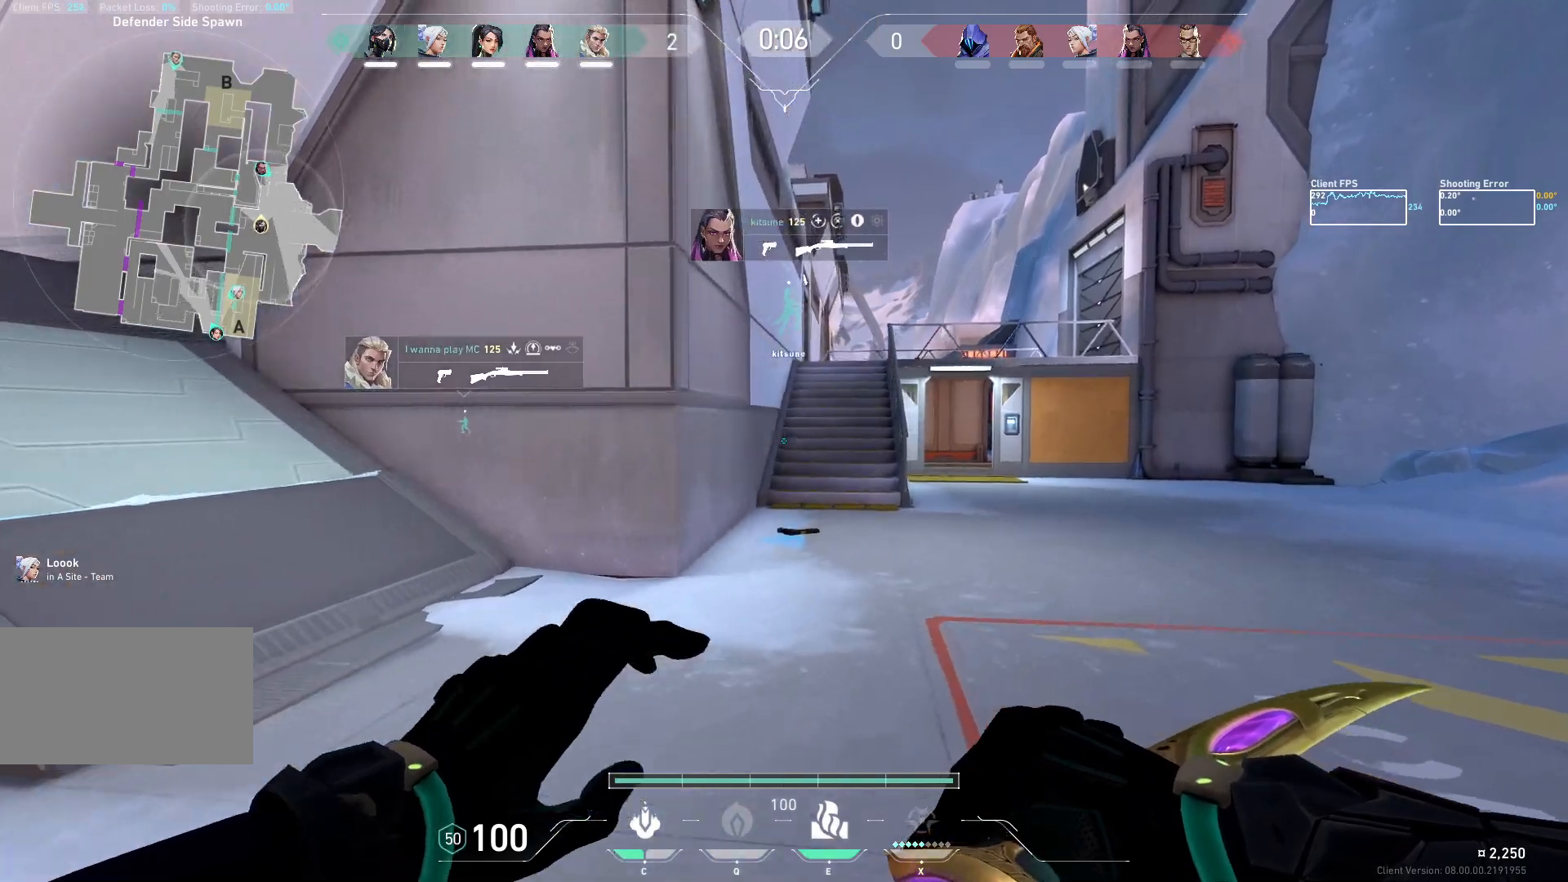
{"keys": ["d", "w"], "mouse": [], "events": [[250, "d", "down"]]}
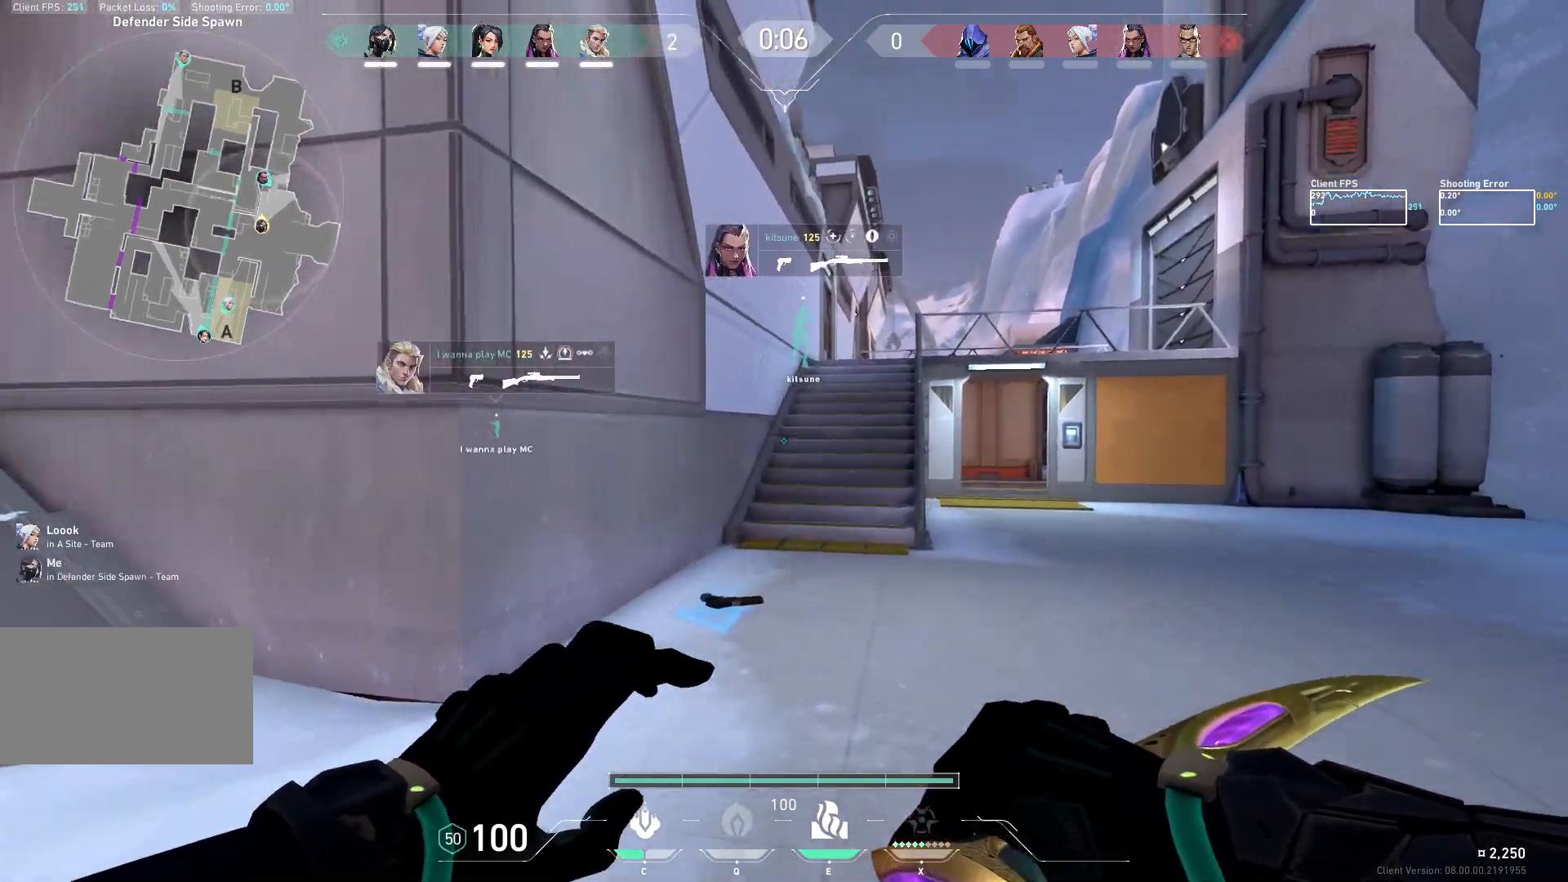
{"keys": ["w"], "mouse": [], "events": [[267, "d", "up"]]}
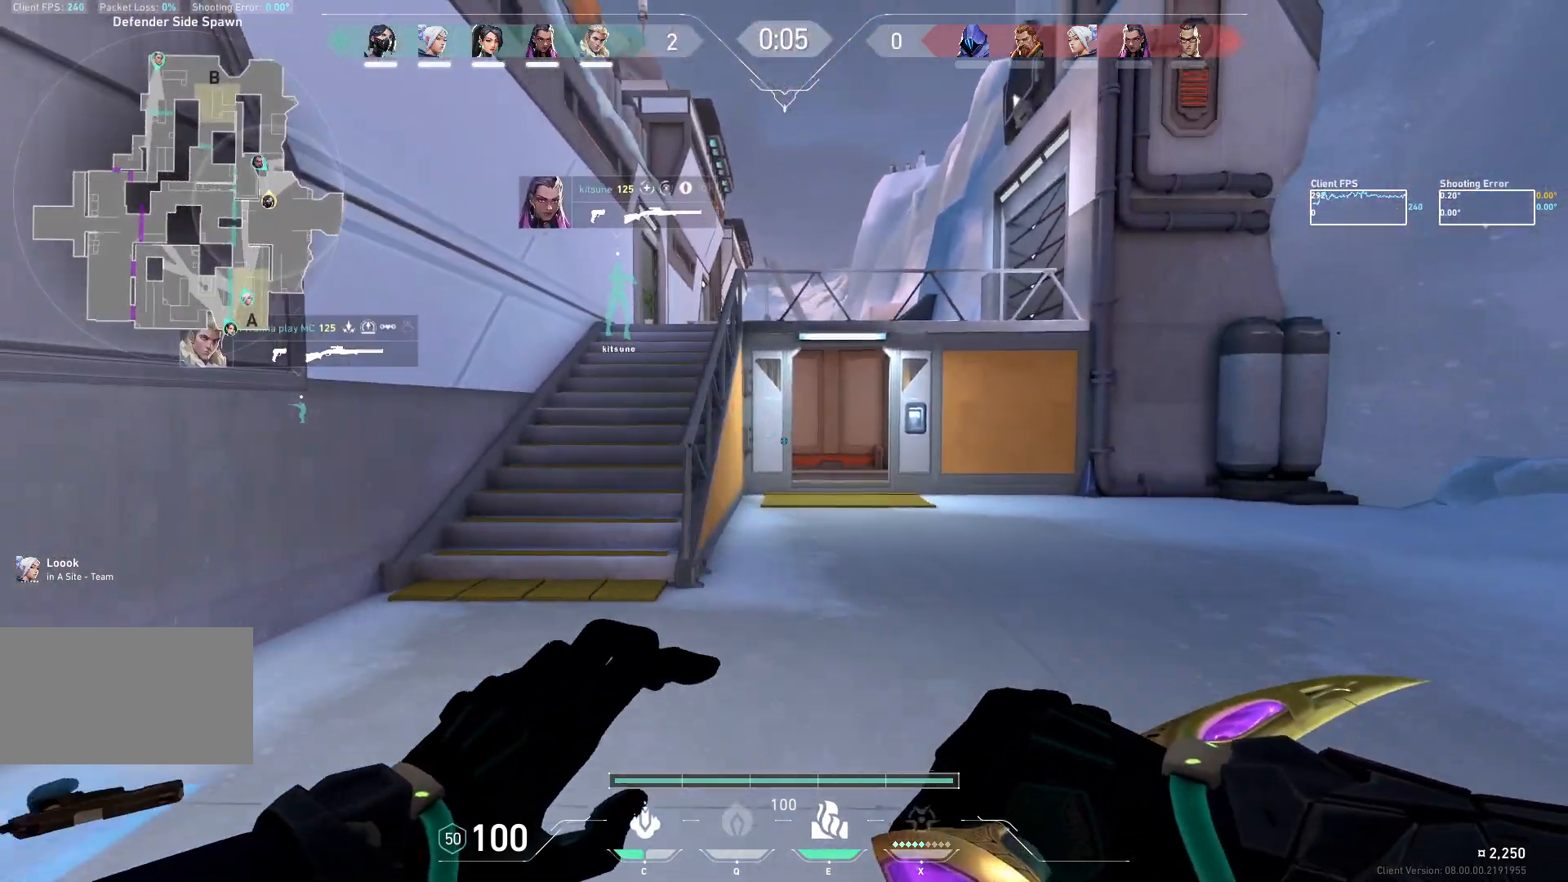
{"keys": ["w"], "mouse": [], "events": []}
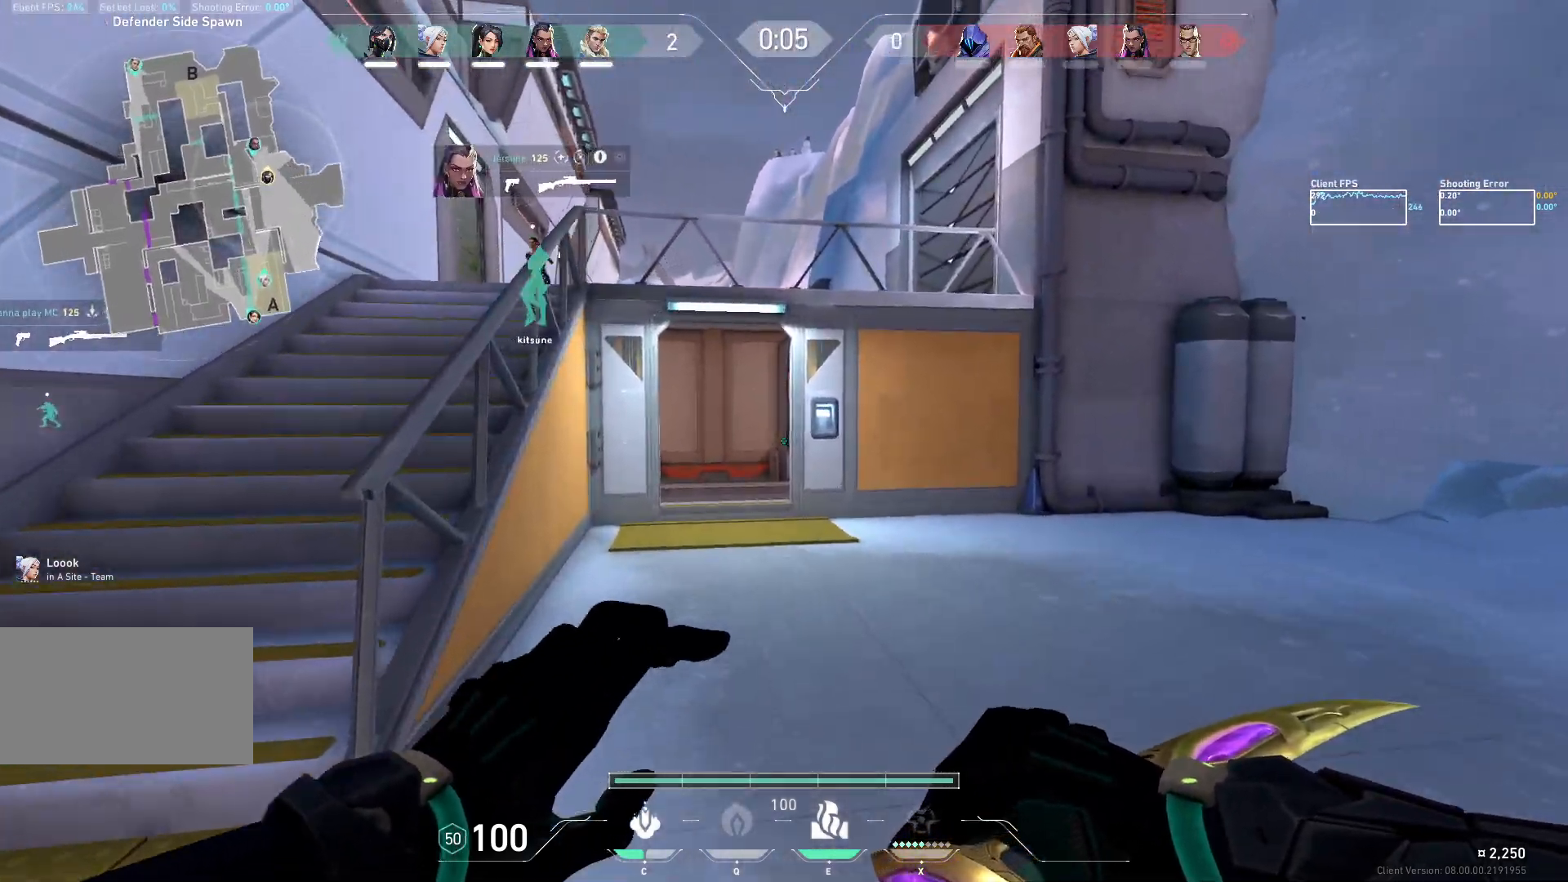
{"keys": ["w"], "mouse": [], "events": [[250, "d", "down"], [467, "d", "up"]]}
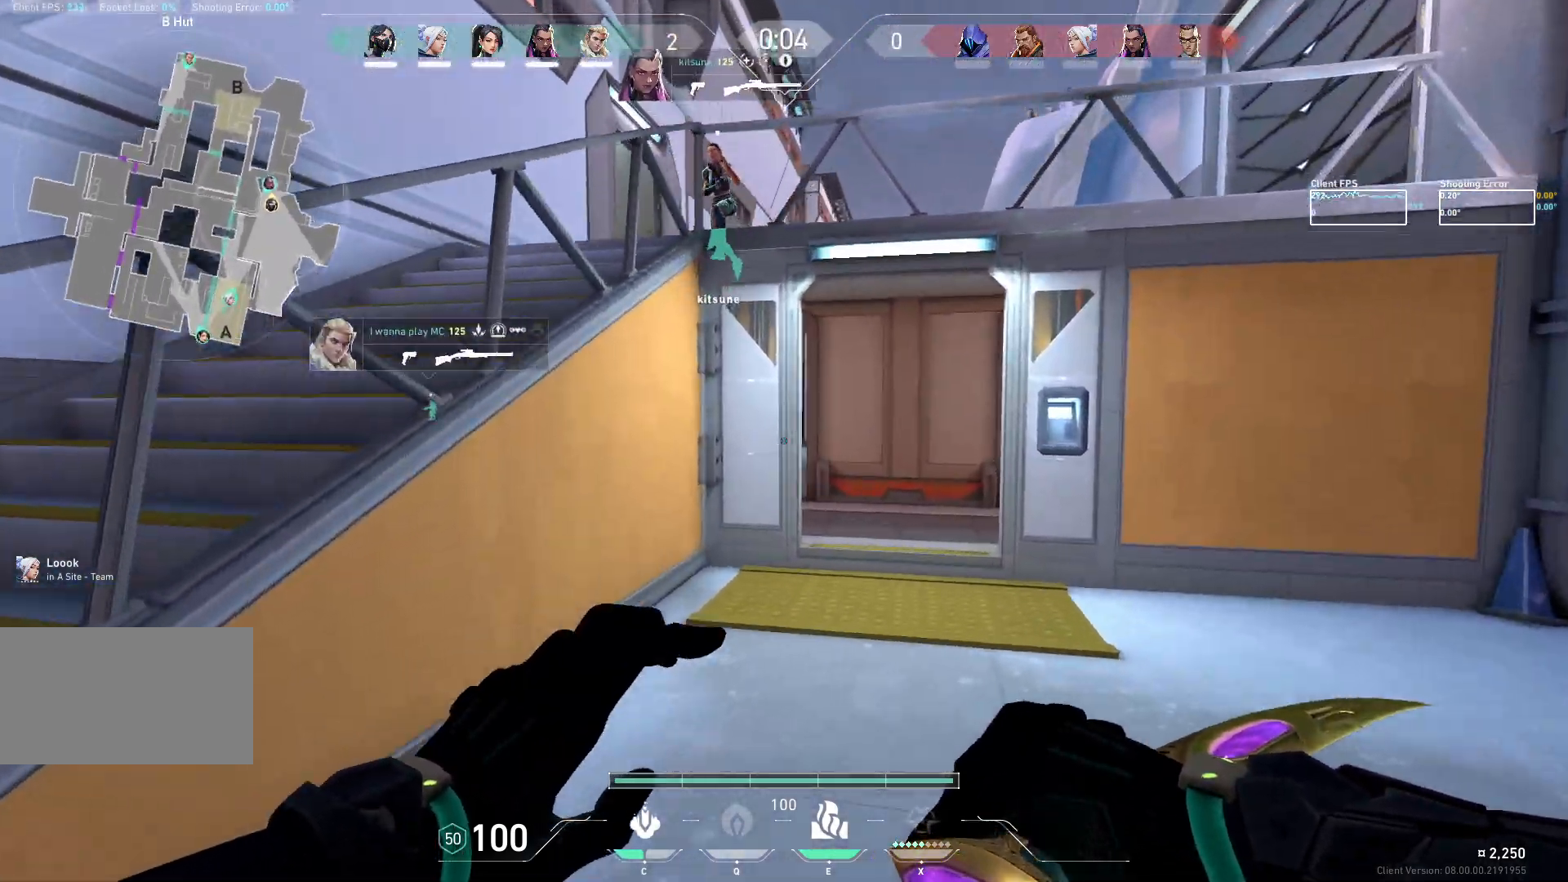
{"keys": ["w"], "mouse": [], "events": [[200, "d", "down"], [333, "d", "up"]]}